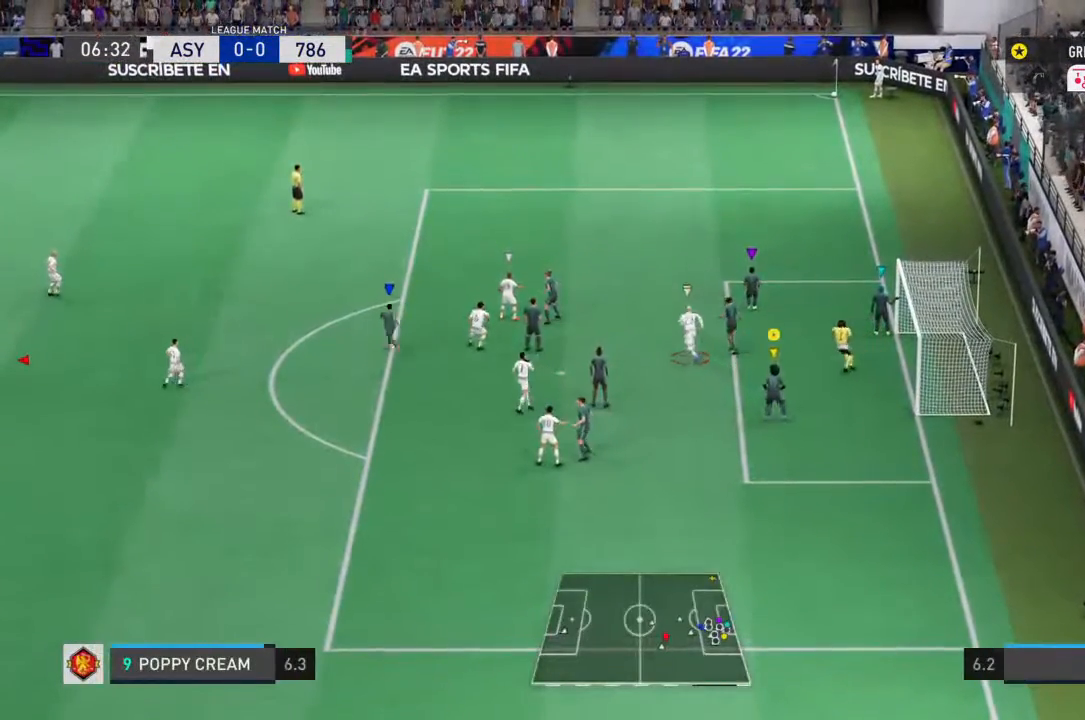
Gameplay with a controller (PlayStation layout); each line is a JSON object with the inputs held at the frame after it. "events" lists button and stick changes between this image and that frame as [ms after this image, input, new state], when the widget could be followed in between. Not read: L3 R3.
{"buttons": [], "left_stick": "left", "right_stick": "center", "events": [[233, "left_stick", "left"], [300, "L1", "up"]]}
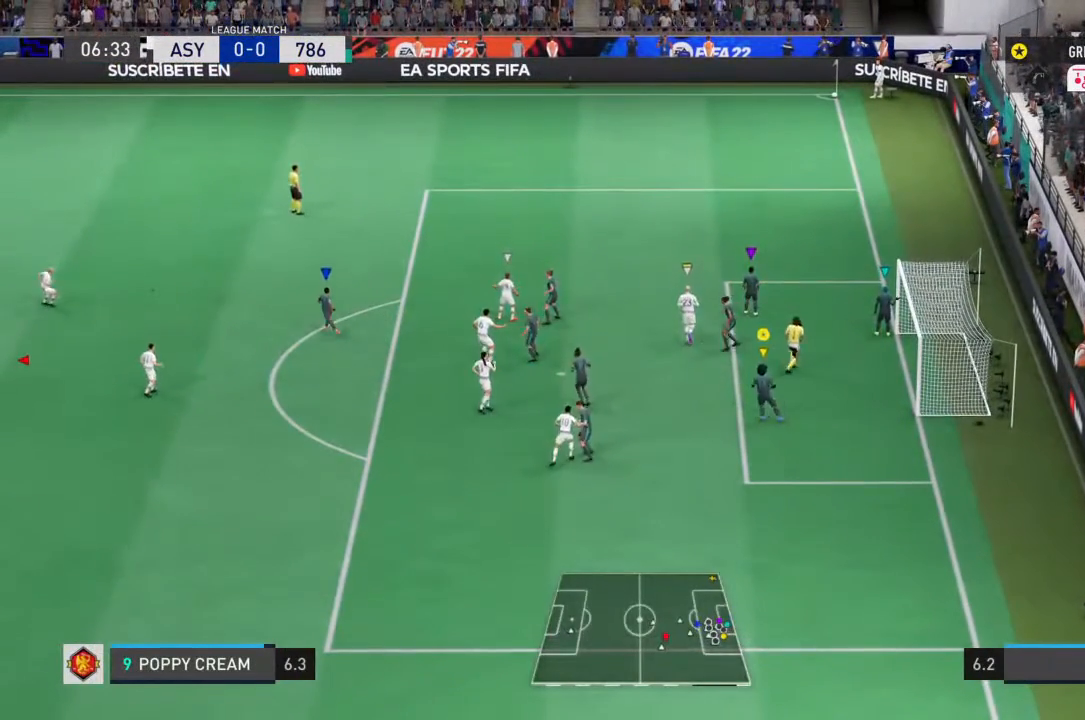
{"buttons": [], "left_stick": "left", "right_stick": "center", "events": []}
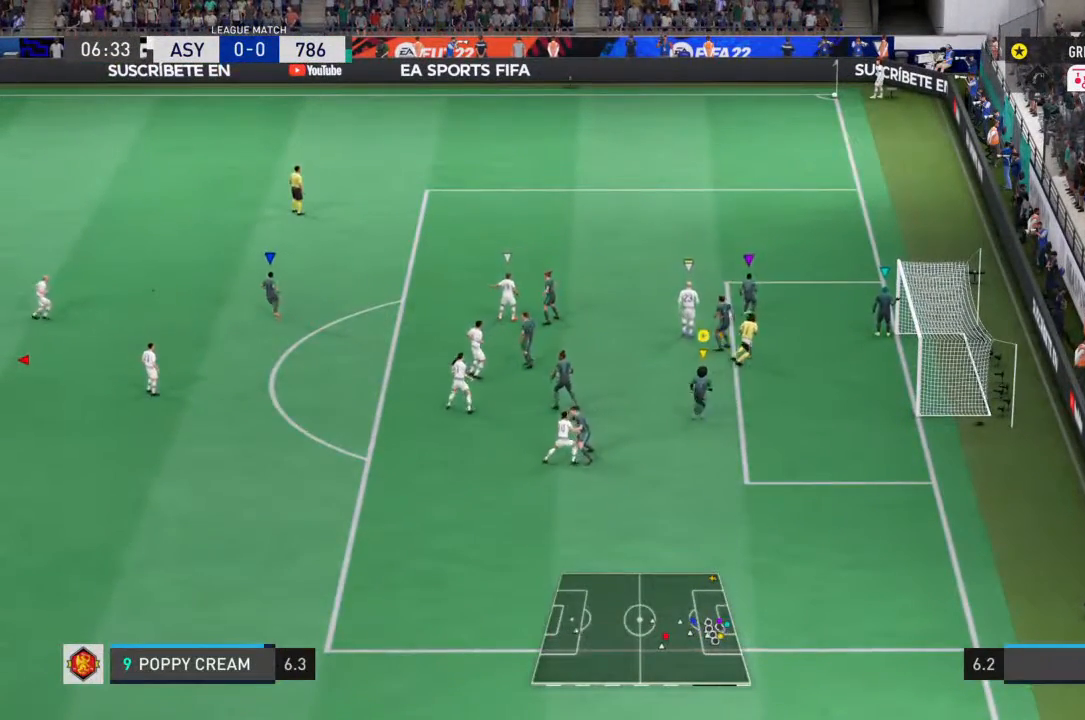
{"buttons": [], "left_stick": "left", "right_stick": "center", "events": []}
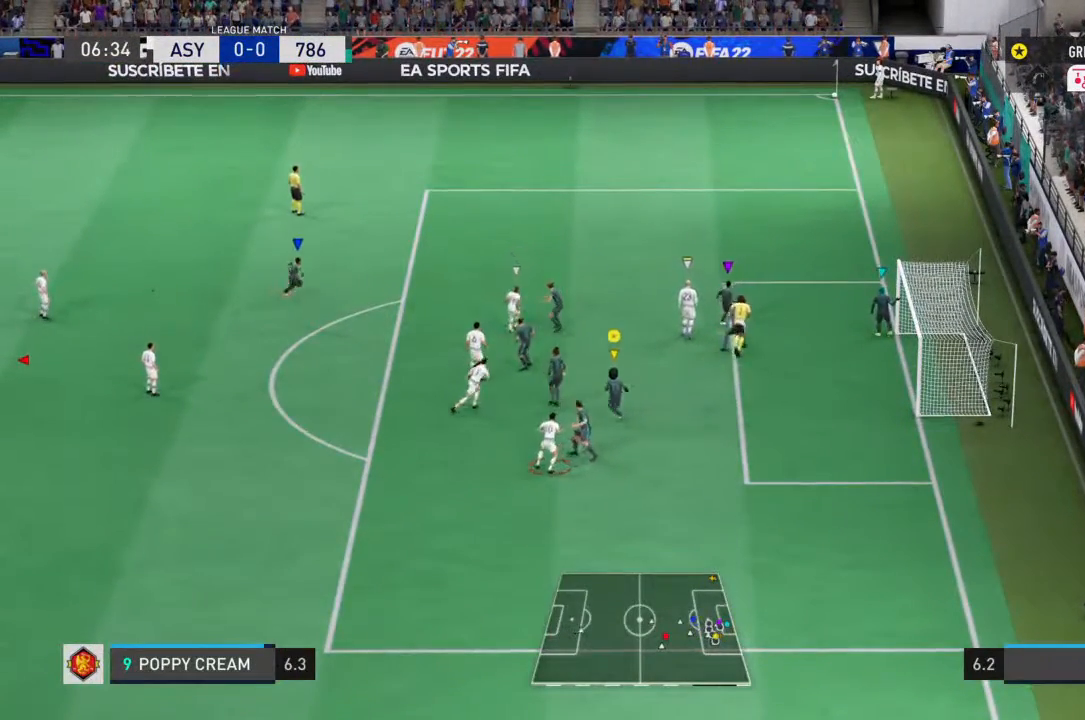
{"buttons": [], "left_stick": "up-left", "right_stick": "center", "events": [[467, "left_stick", "up-left"]]}
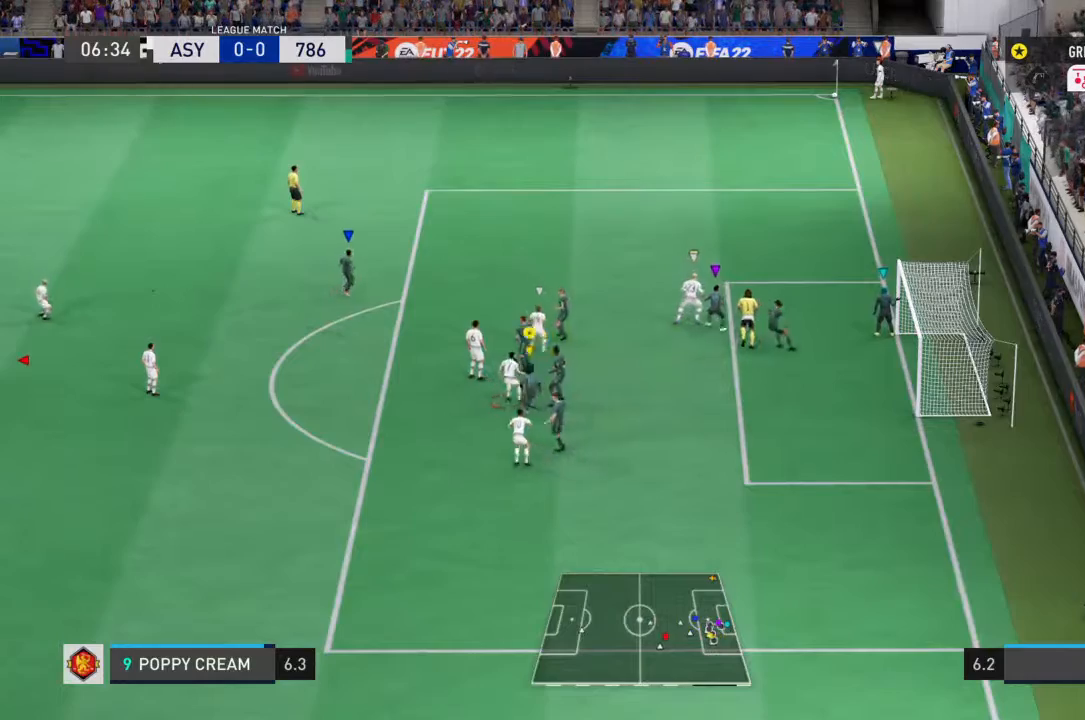
{"buttons": [], "left_stick": "up-left", "right_stick": "center", "events": []}
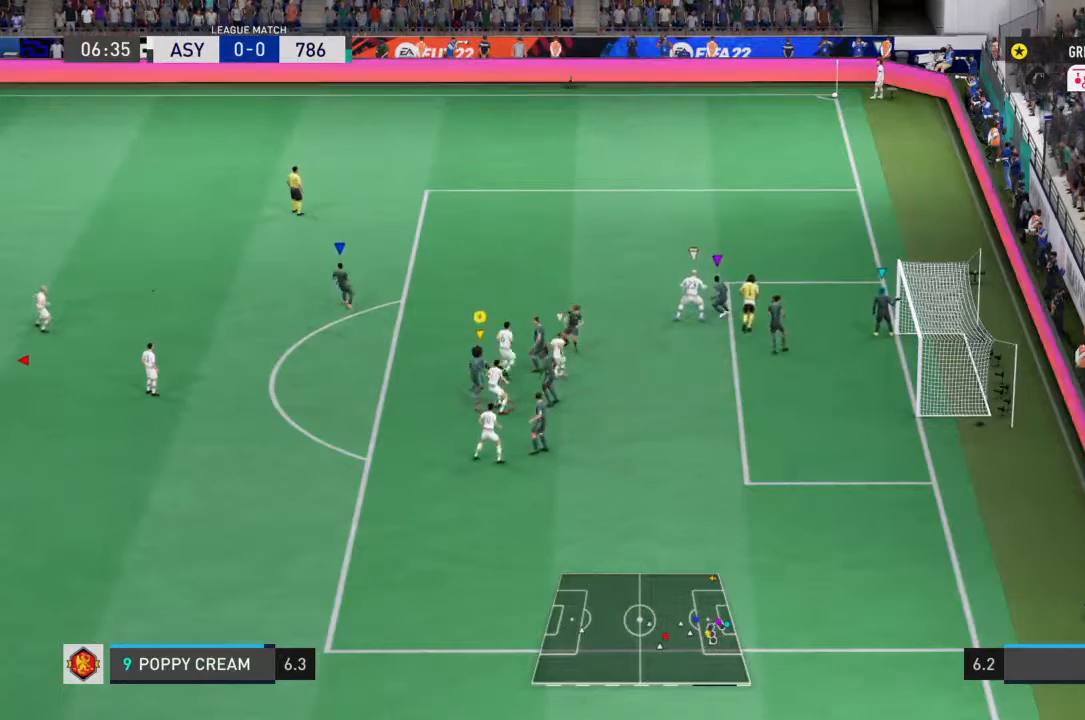
{"buttons": [], "left_stick": "up-left", "right_stick": "center", "events": []}
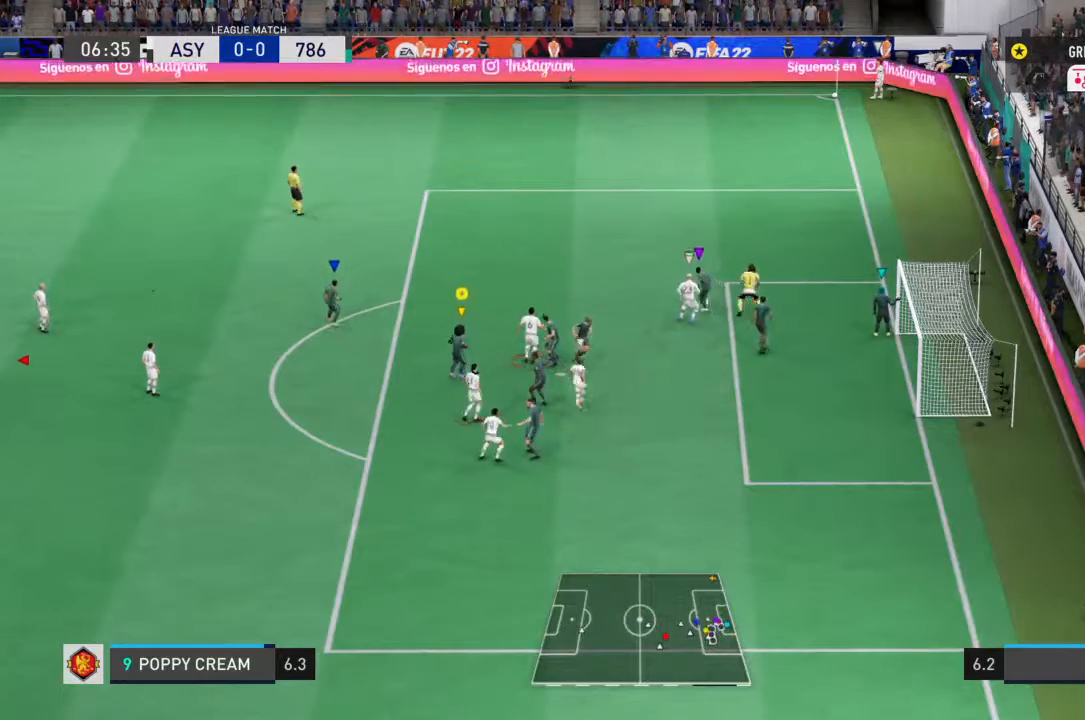
{"buttons": [], "left_stick": "center", "right_stick": "center", "events": [[467, "left_stick", "center"]]}
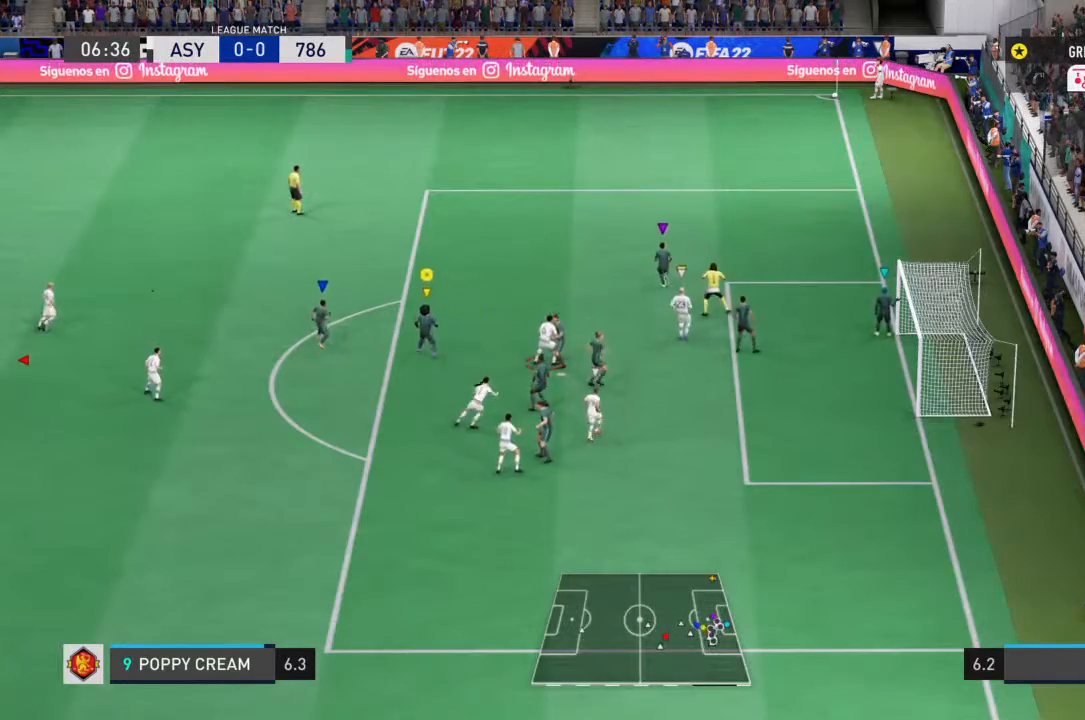
{"buttons": [], "left_stick": "center", "right_stick": "center", "events": [[100, "L2", "down"], [400, "L2", "up"]]}
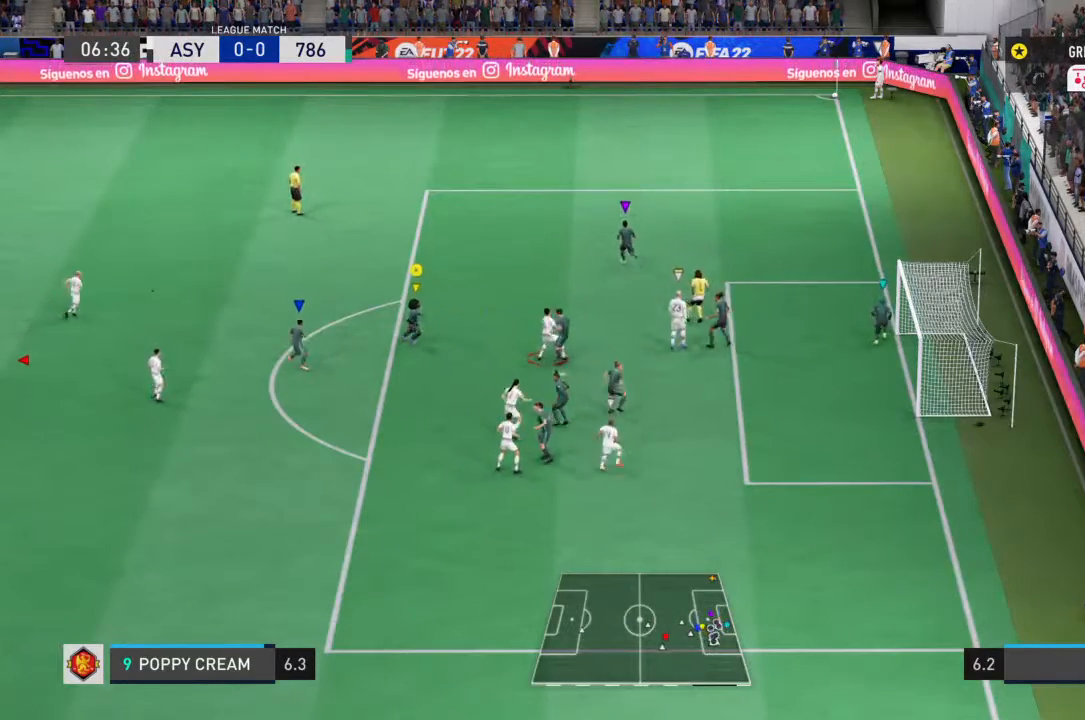
{"buttons": ["R2"], "left_stick": "up-left", "right_stick": "center", "events": [[100, "left_stick", "up-left"], [133, "R2", "down"]]}